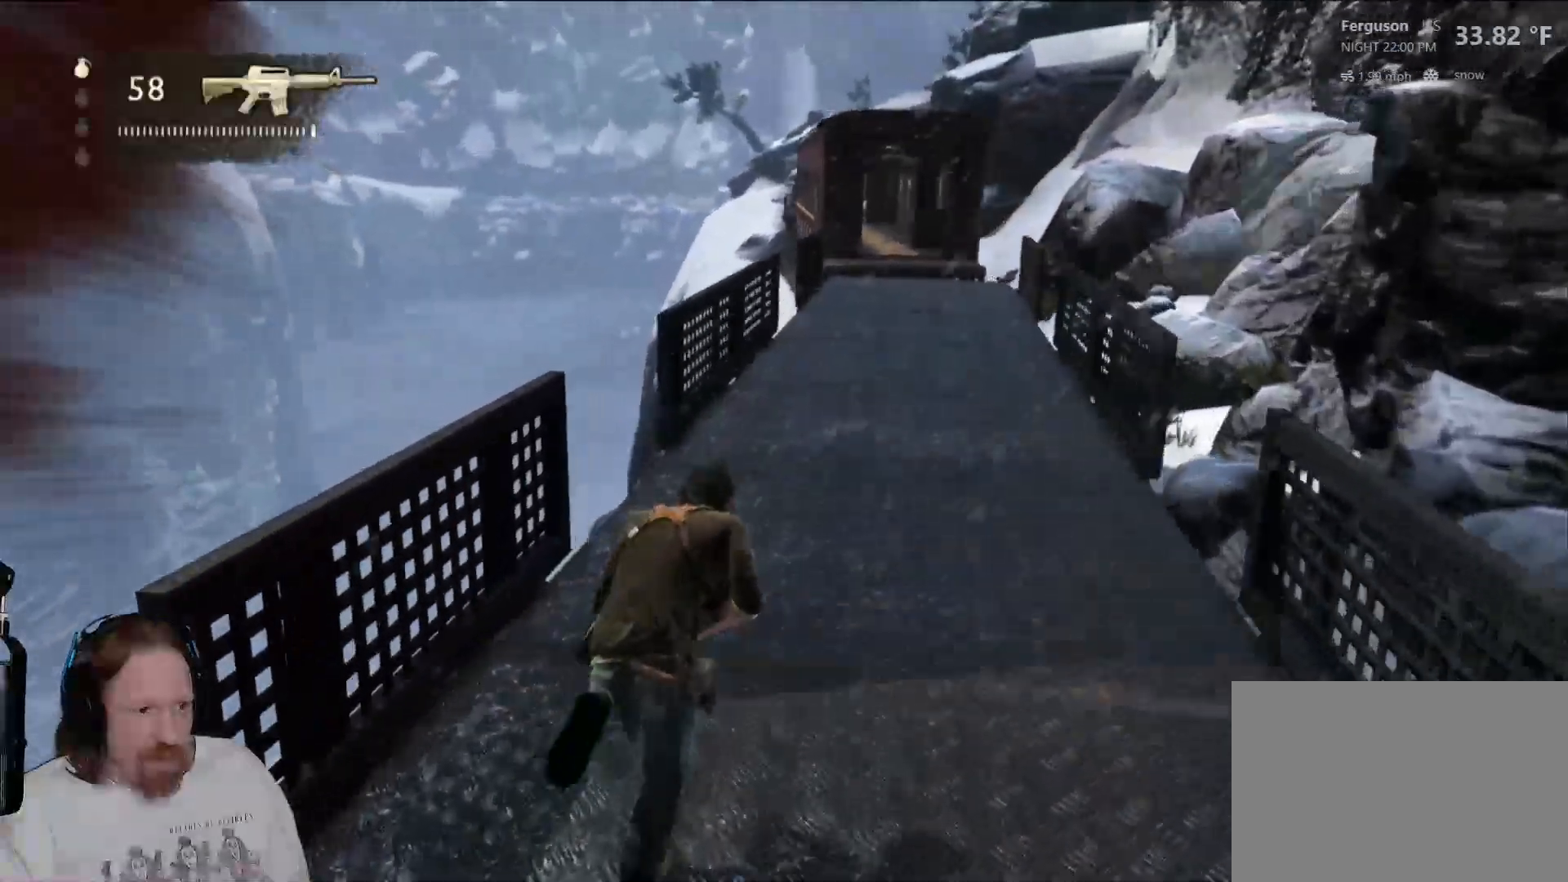
Gameplay with a controller (PlayStation layout); each line is a JSON object with the inputs held at the frame after it (dt_ms = milliseconds from this image to that frame). "events" lists button and stick changes between this image and that frame as [ms after this image, input, new state], when the widget could be followed in between. Not read: HOME R3.
{"dt_ms": 500, "buttons": [], "left_stick": "up", "right_stick": "center", "events": [[367, "START", "down"], [383, "START", "up"], [417, "START", "down"], [433, "START", "up"]]}
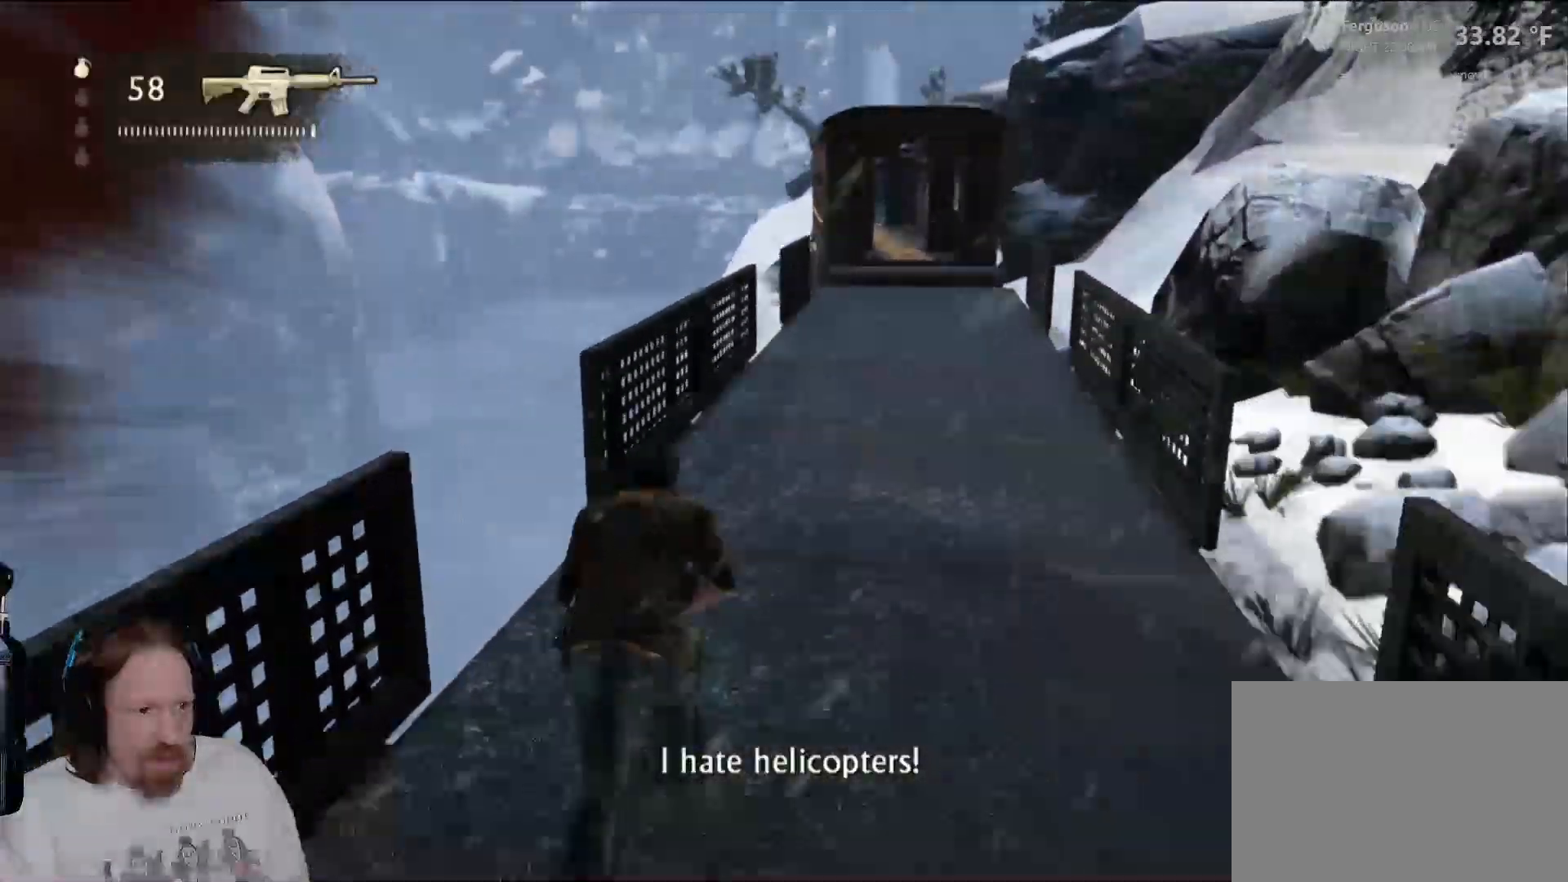
{"dt_ms": 1000, "buttons": [], "left_stick": "up", "right_stick": "center"}
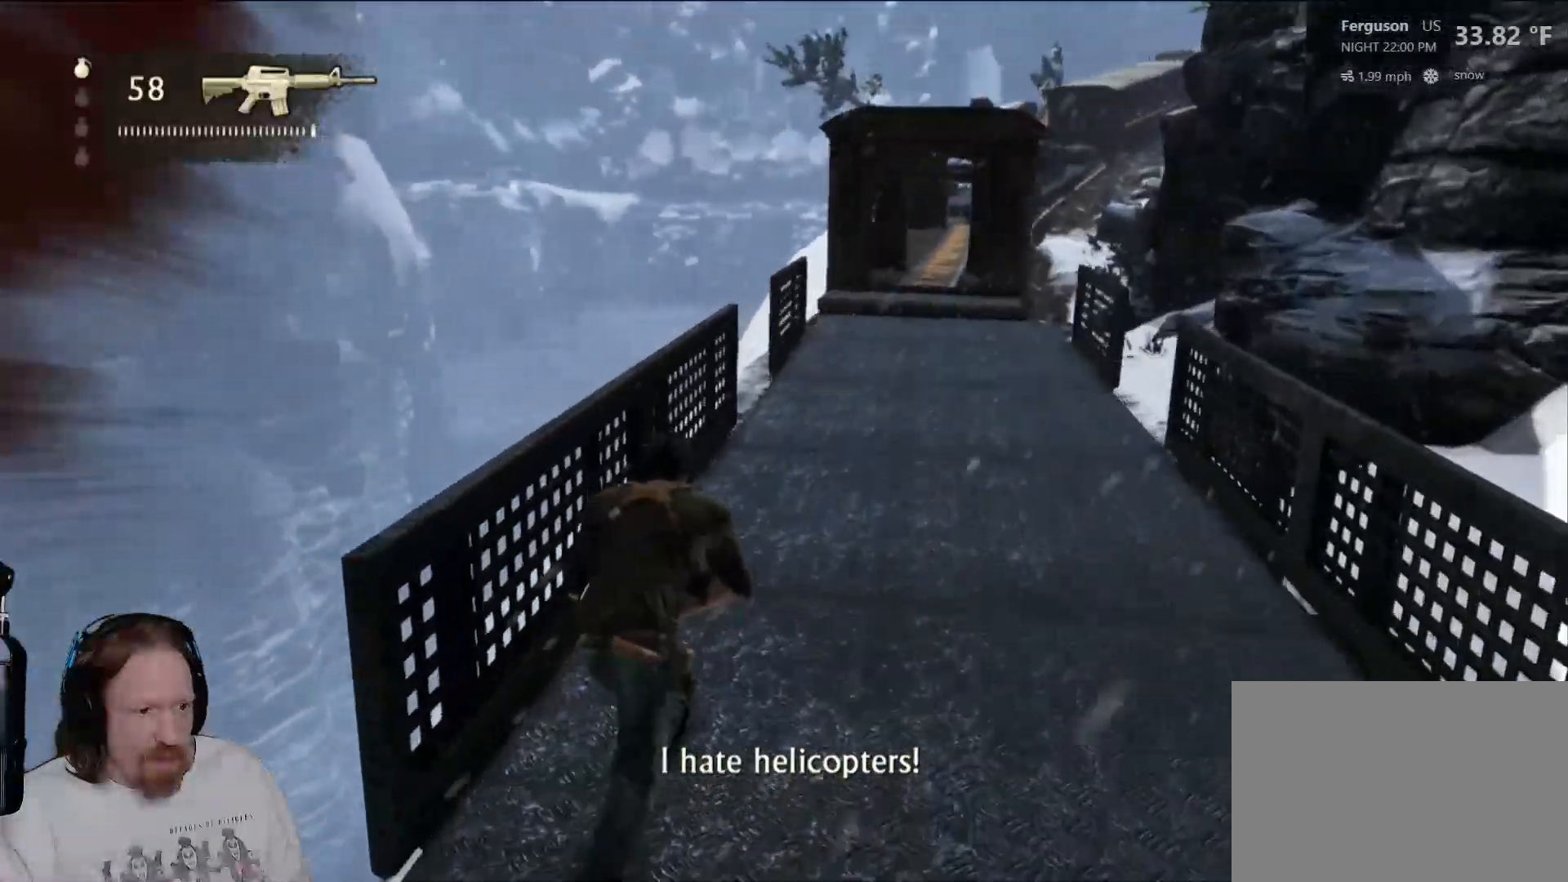
{"dt_ms": 500, "buttons": [], "left_stick": "up", "right_stick": "center", "events": []}
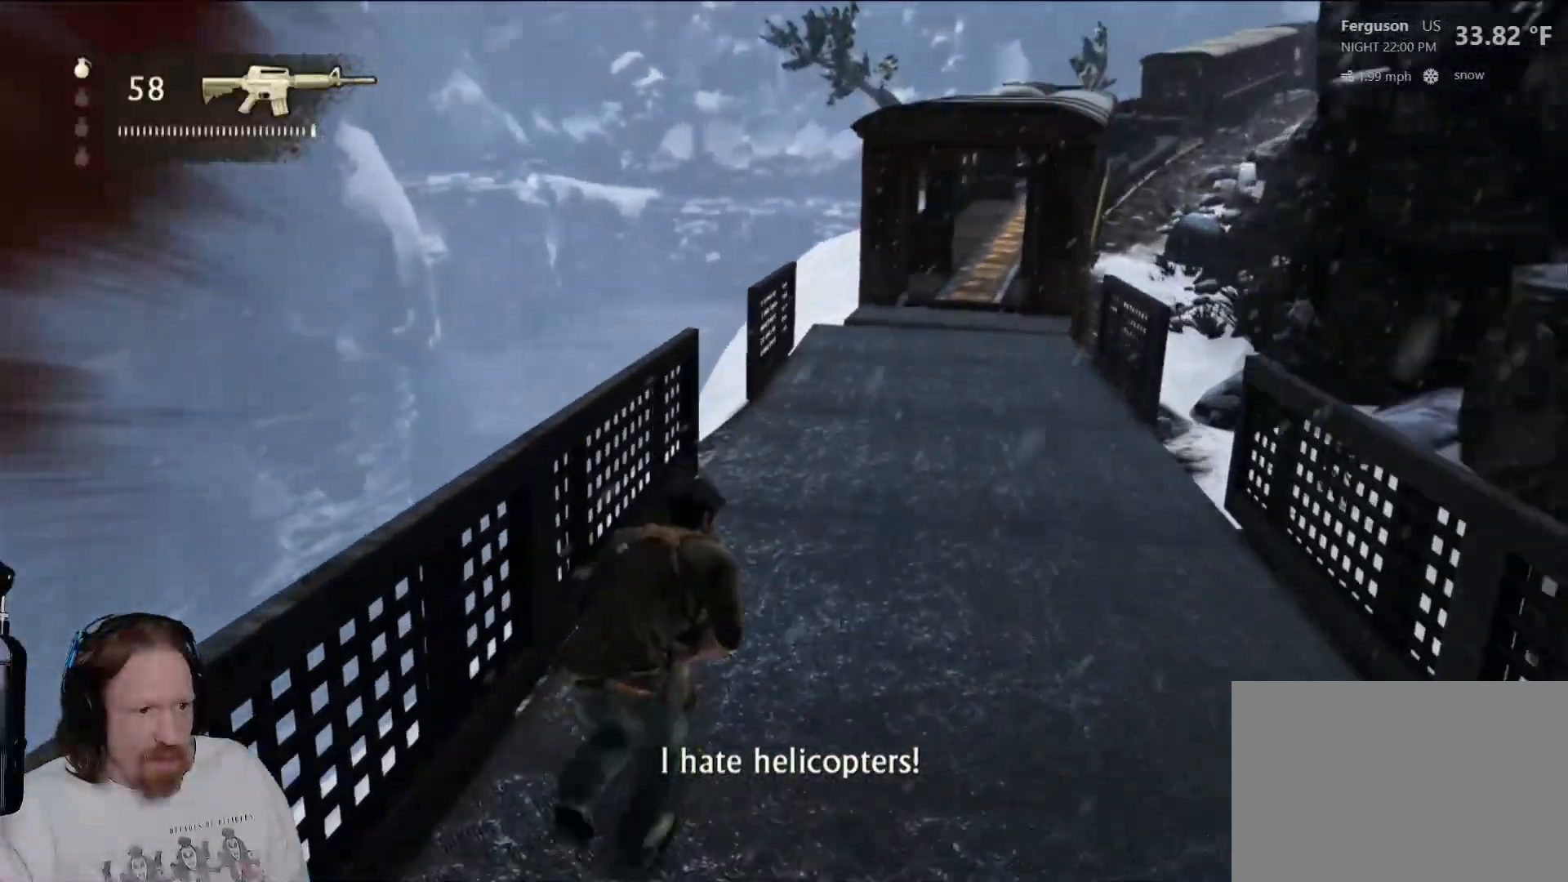
{"dt_ms": 500, "buttons": [], "left_stick": "up", "right_stick": "up", "events": [[200, "right_stick", "right"], [383, "right_stick", "up"]]}
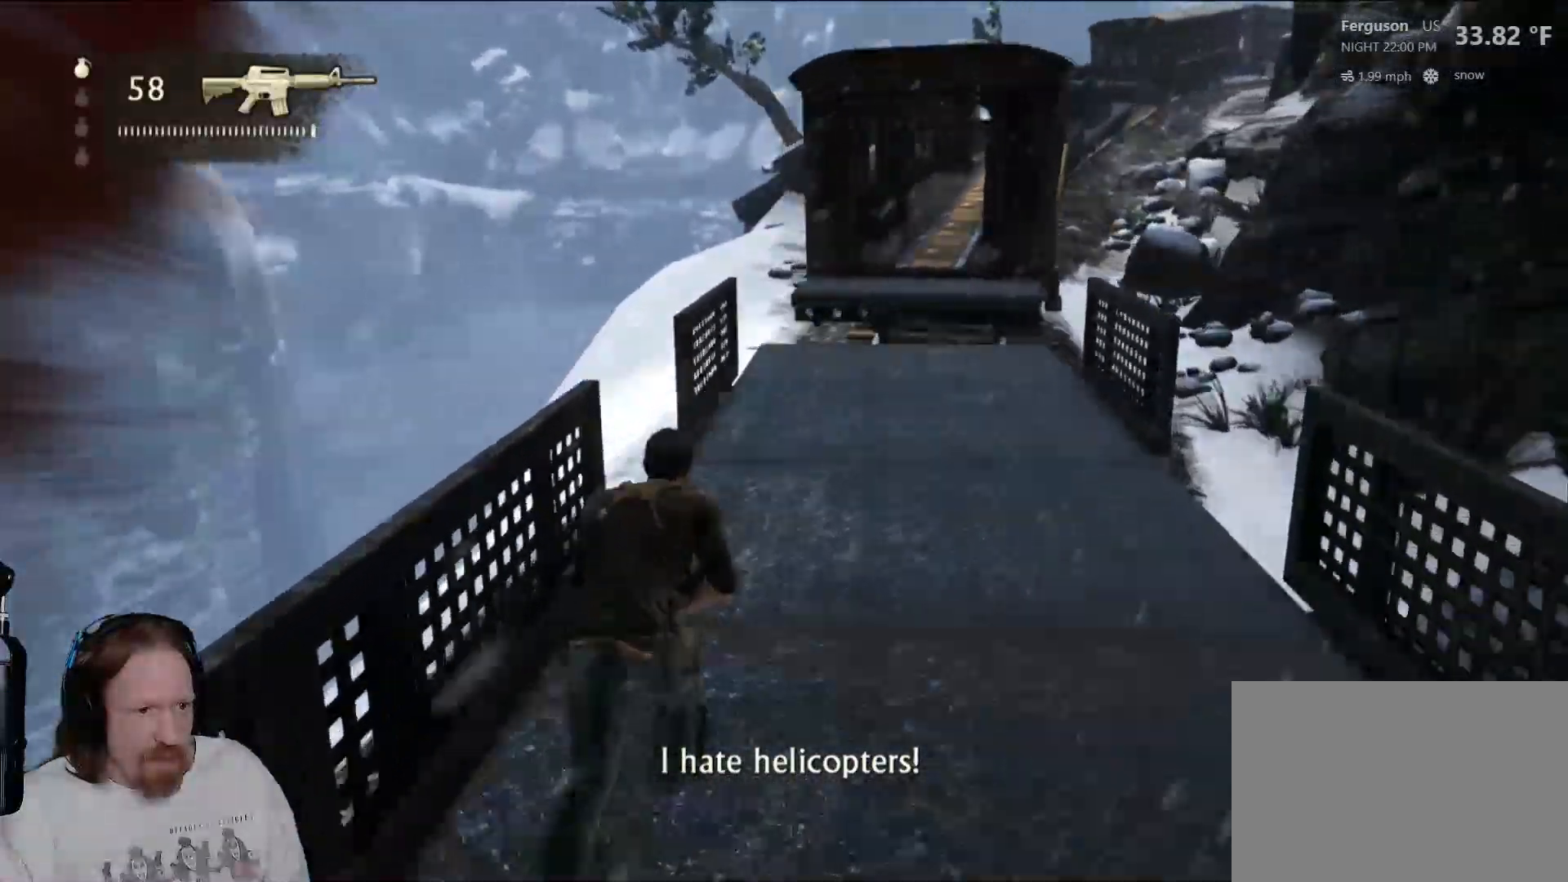
{"dt_ms": 500, "buttons": [], "left_stick": "up", "right_stick": "center", "events": [[100, "right_stick", "center"]]}
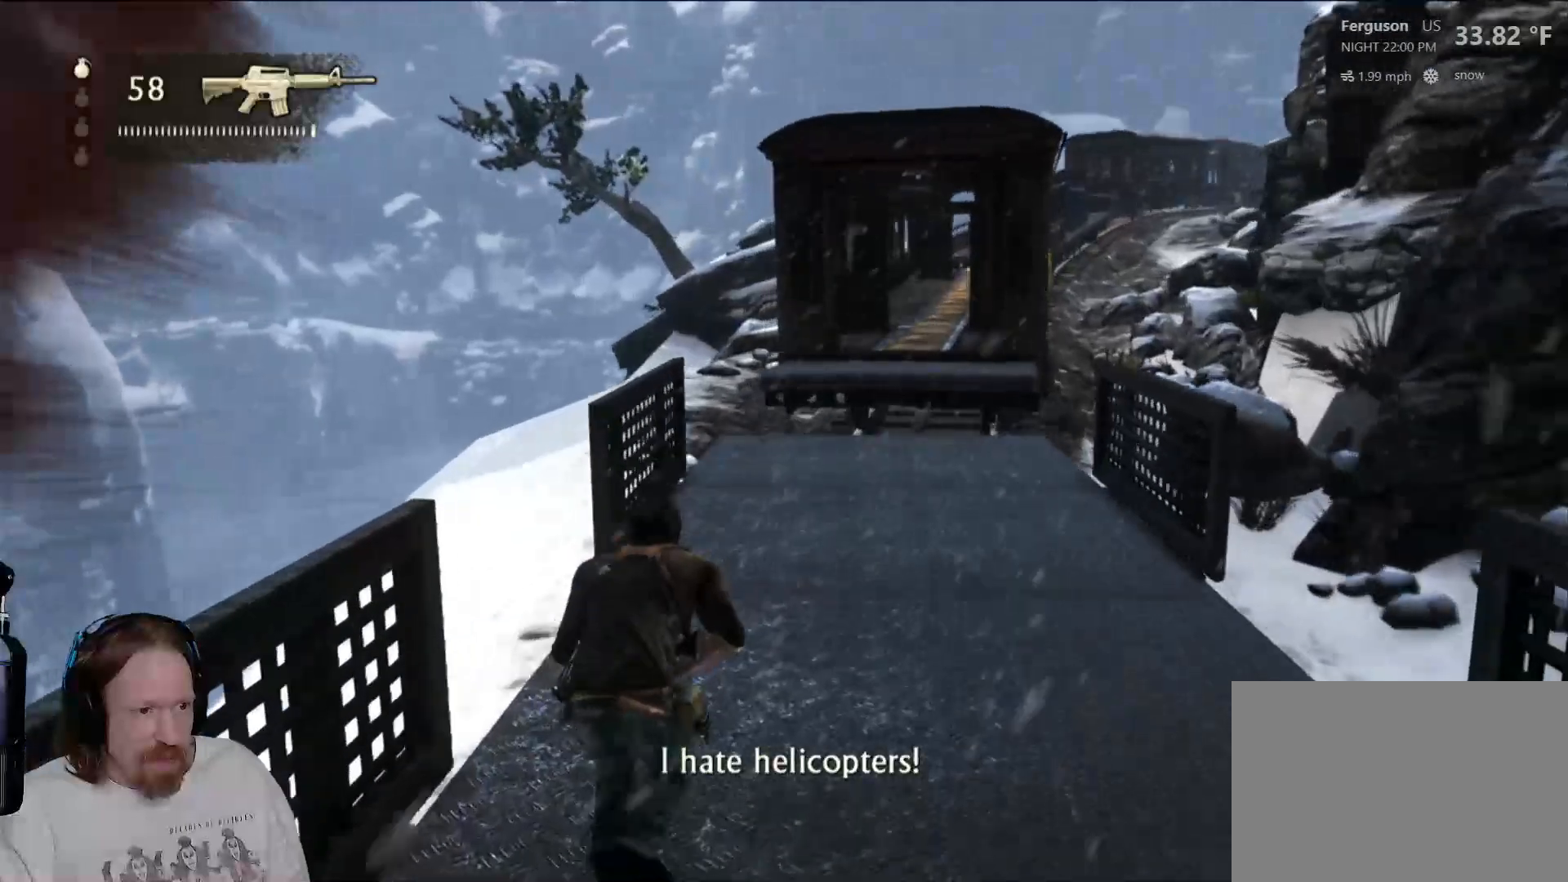
{"dt_ms": 500, "buttons": [], "left_stick": "up", "right_stick": "center", "events": []}
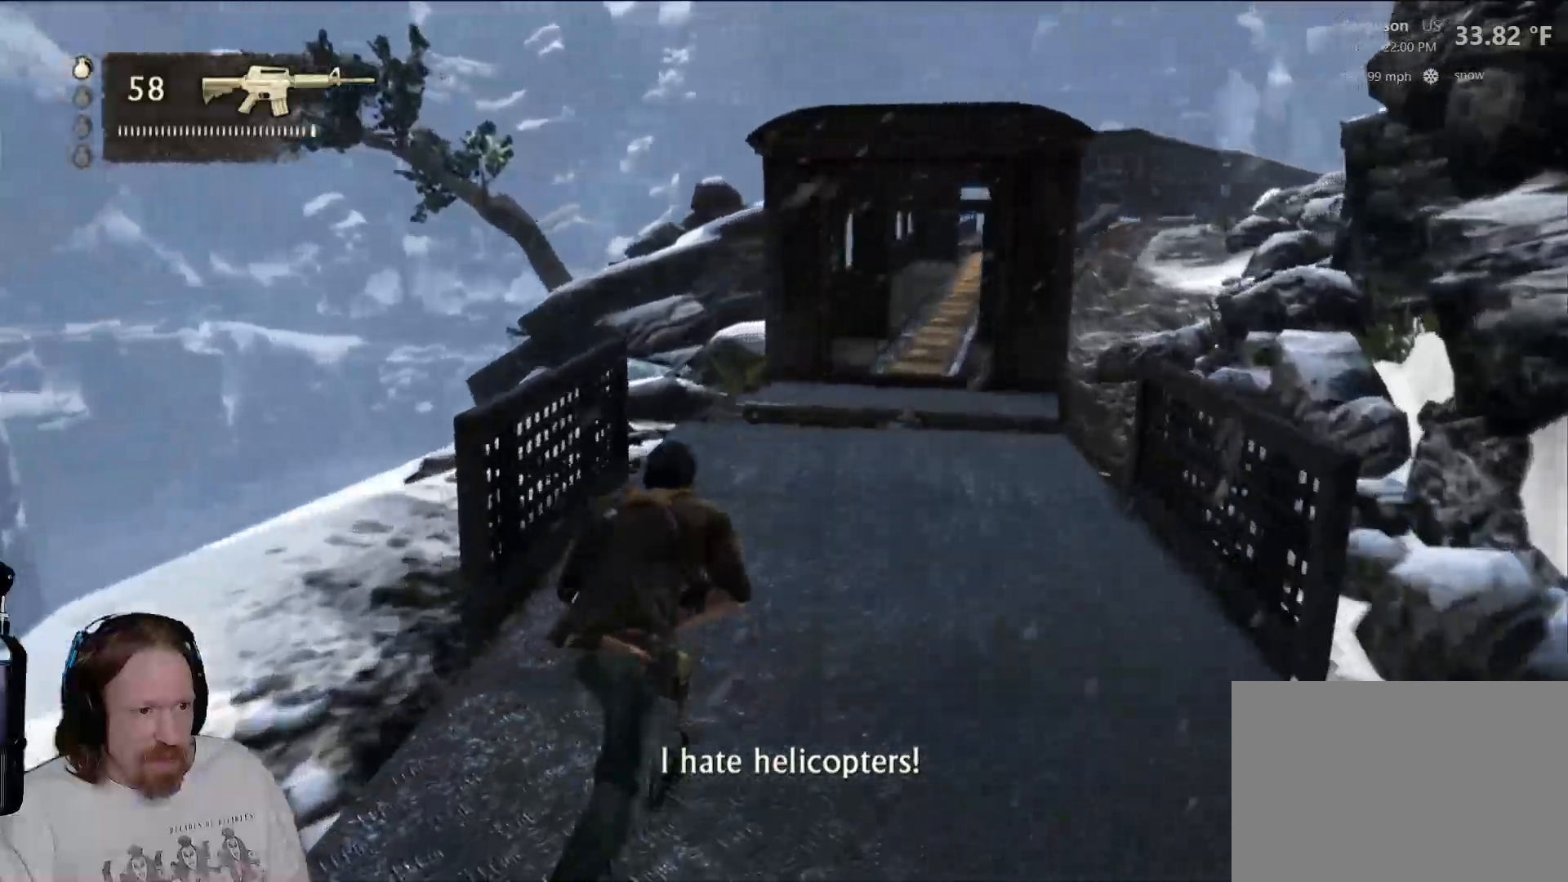
{"dt_ms": 500, "buttons": [], "left_stick": "up", "right_stick": "center"}
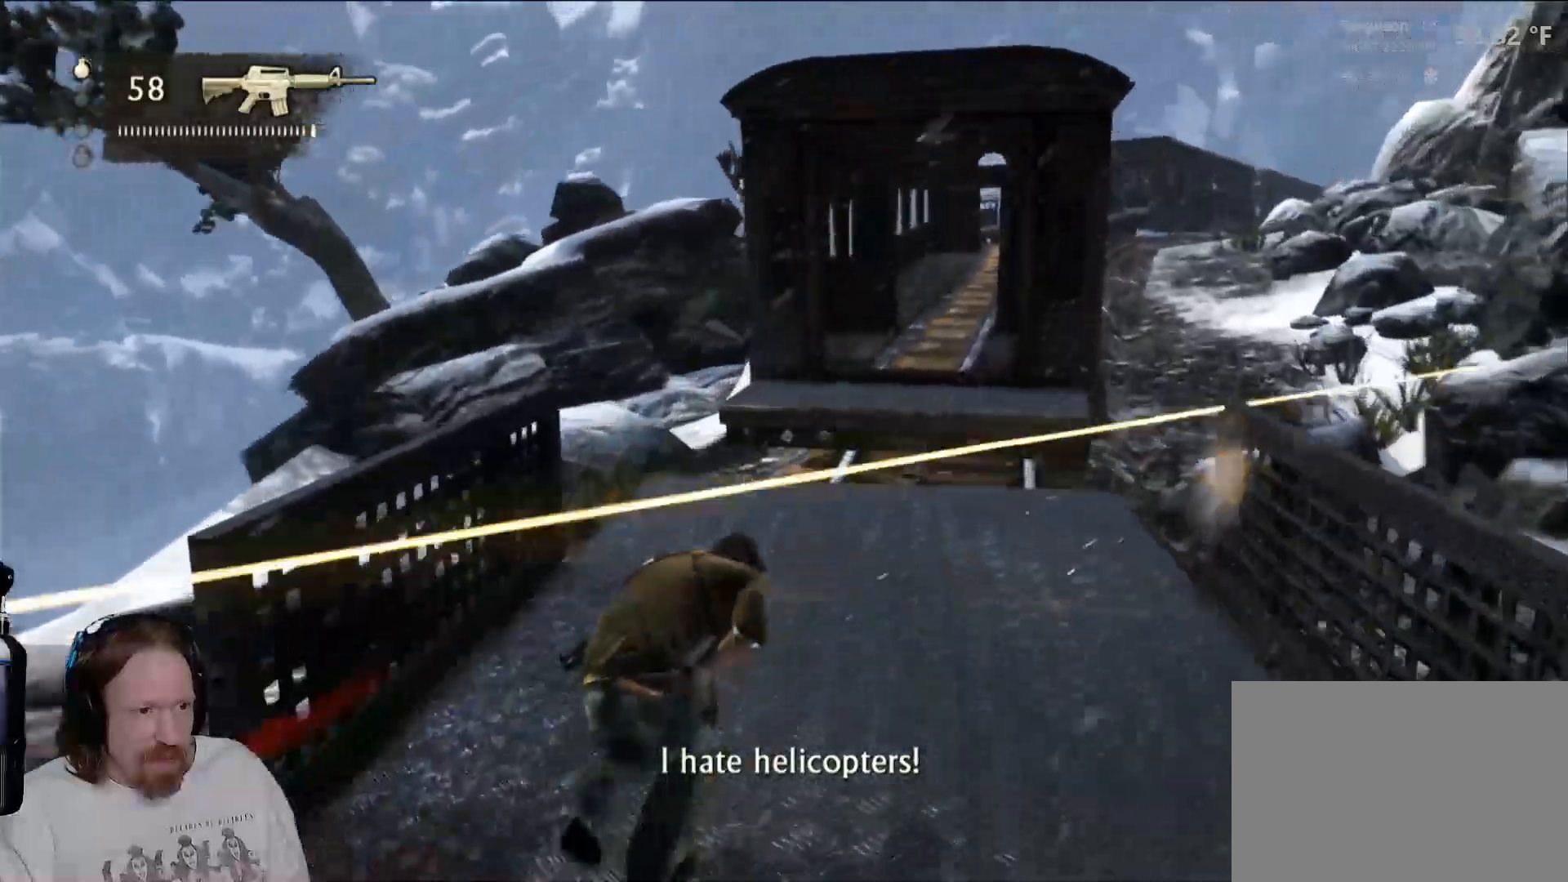
{"dt_ms": 500, "buttons": [], "left_stick": "center", "right_stick": "center", "events": [[17, "left_stick", "up-left"], [267, "CIRCLE", "down"], [333, "TRIANGLE", "down"], [350, "TRIANGLE", "up"], [433, "CIRCLE", "up"], [467, "left_stick", "center"]]}
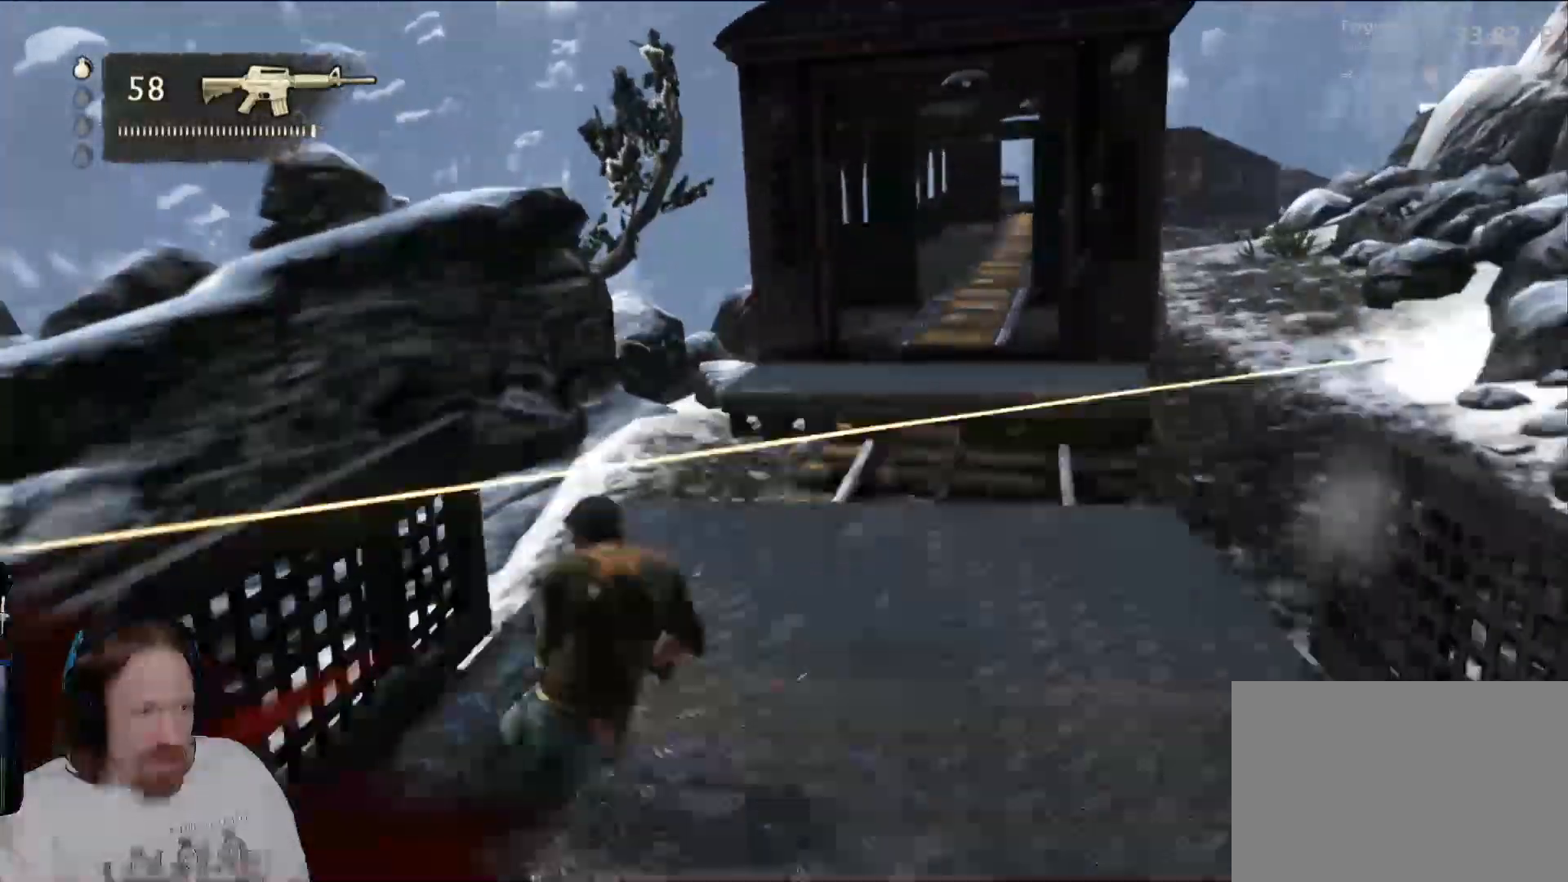
{"dt_ms": 500, "buttons": [], "left_stick": "center", "right_stick": "left", "events": [[133, "right_stick", "left"]]}
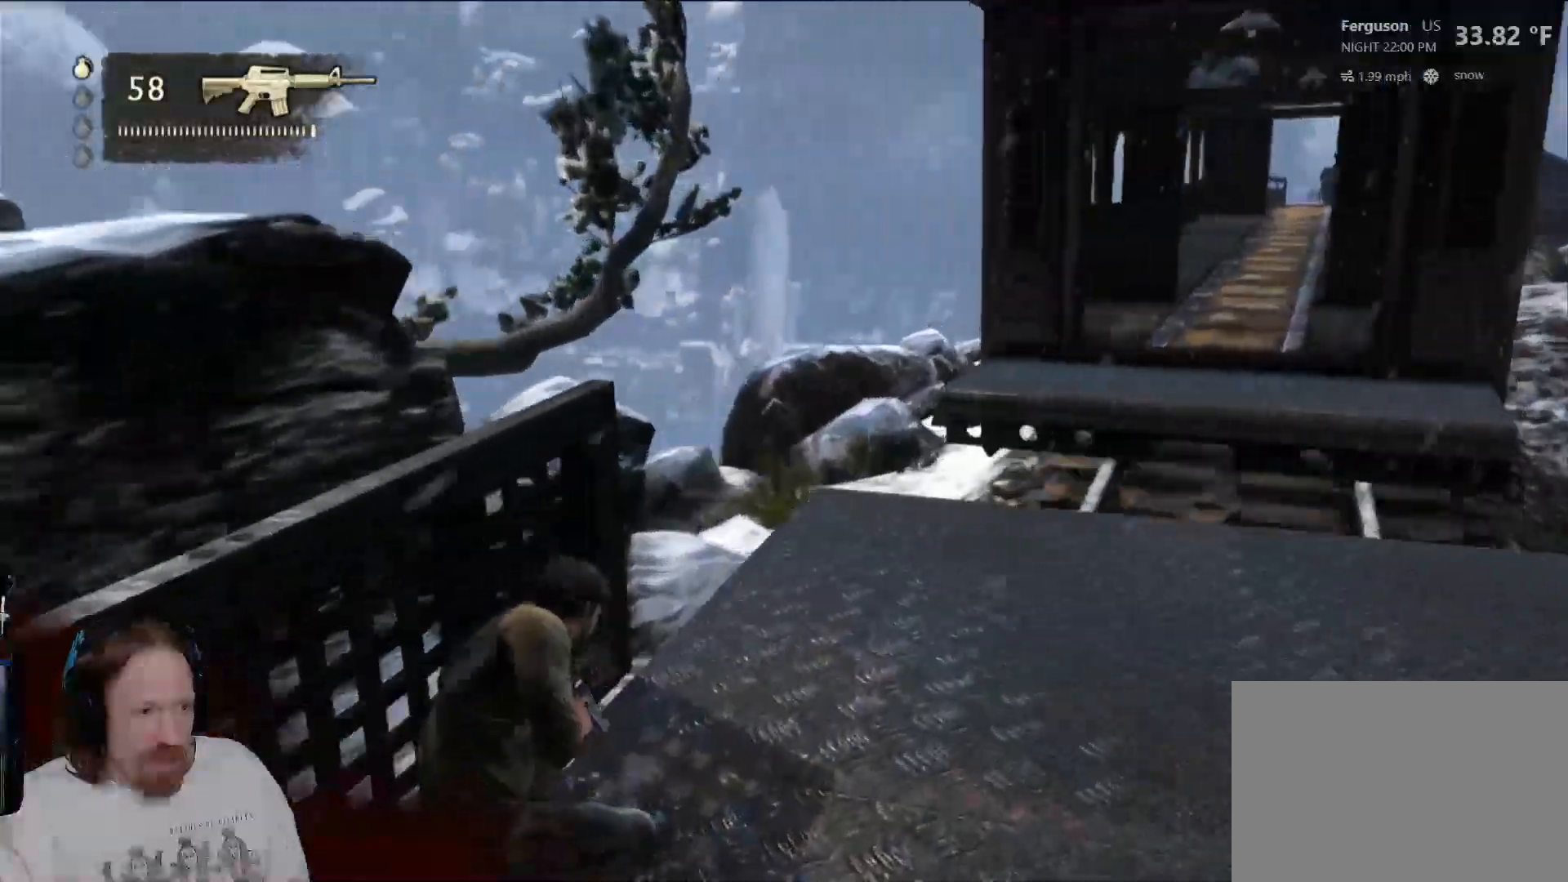
{"dt_ms": 500, "buttons": [], "left_stick": "center", "right_stick": "left", "events": []}
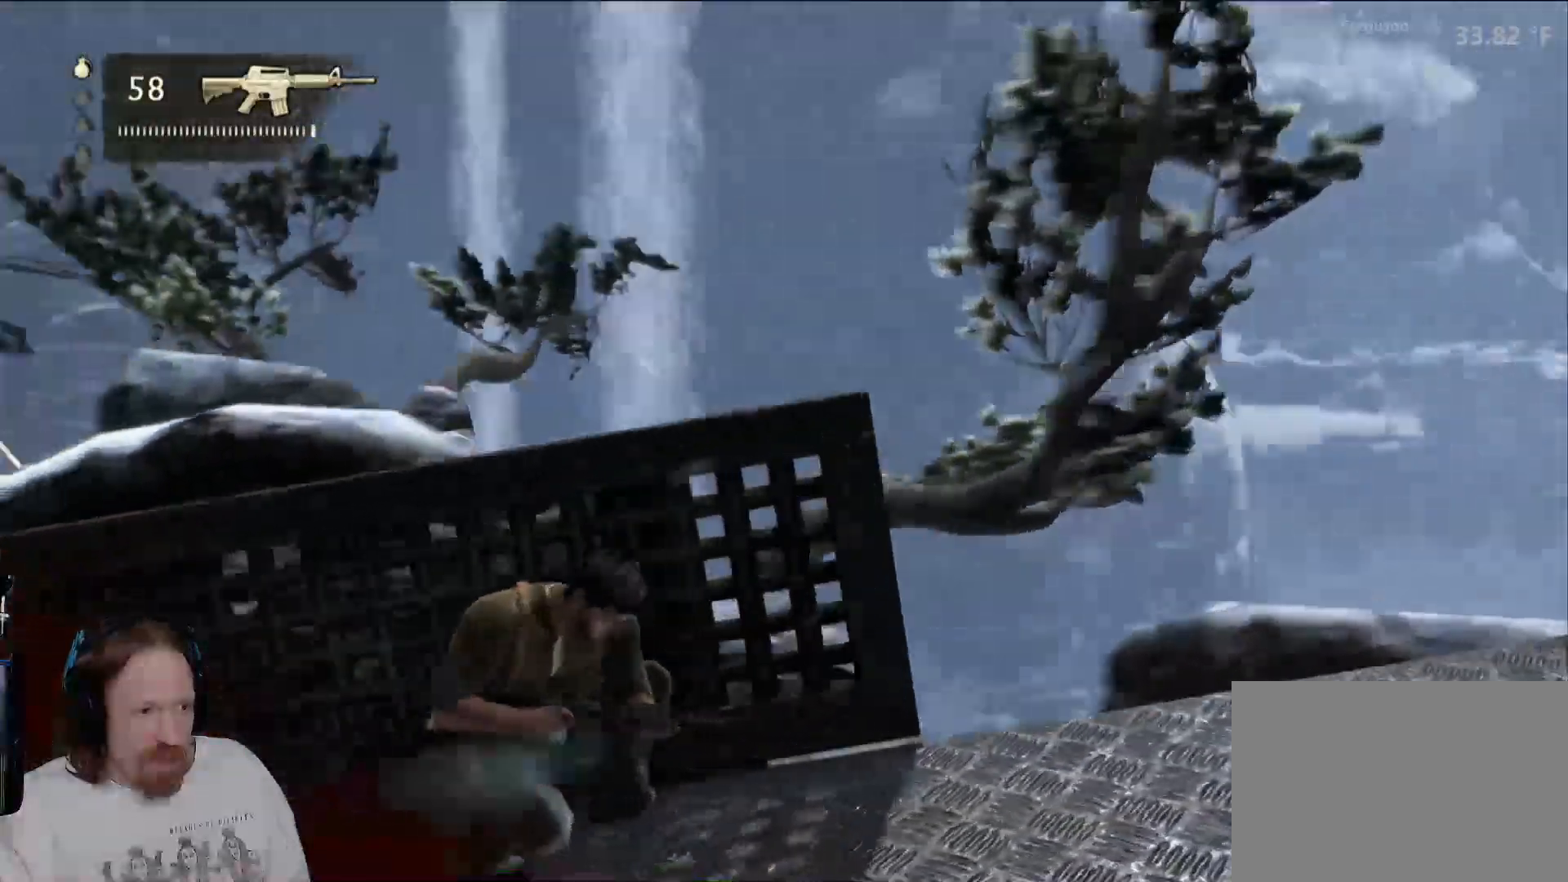
{"dt_ms": 500, "buttons": [], "left_stick": "center", "right_stick": "center", "events": [[117, "right_stick", "center"]]}
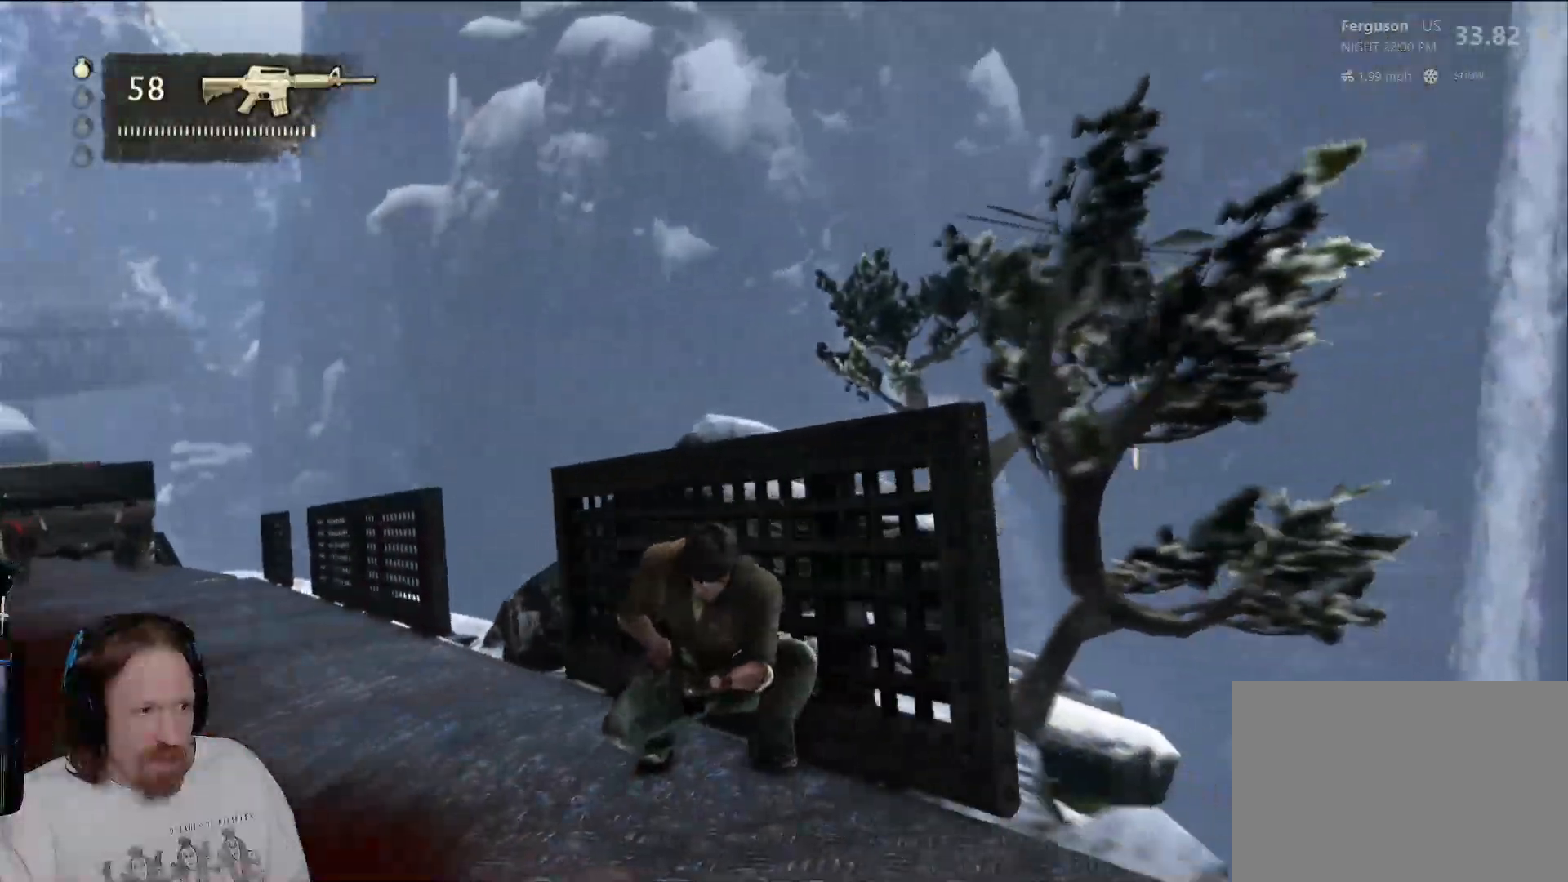
{"dt_ms": 500, "buttons": [], "left_stick": "center", "right_stick": "right", "events": [[33, "right_stick", "left"], [133, "right_stick", "center"], [350, "right_stick", "right"]]}
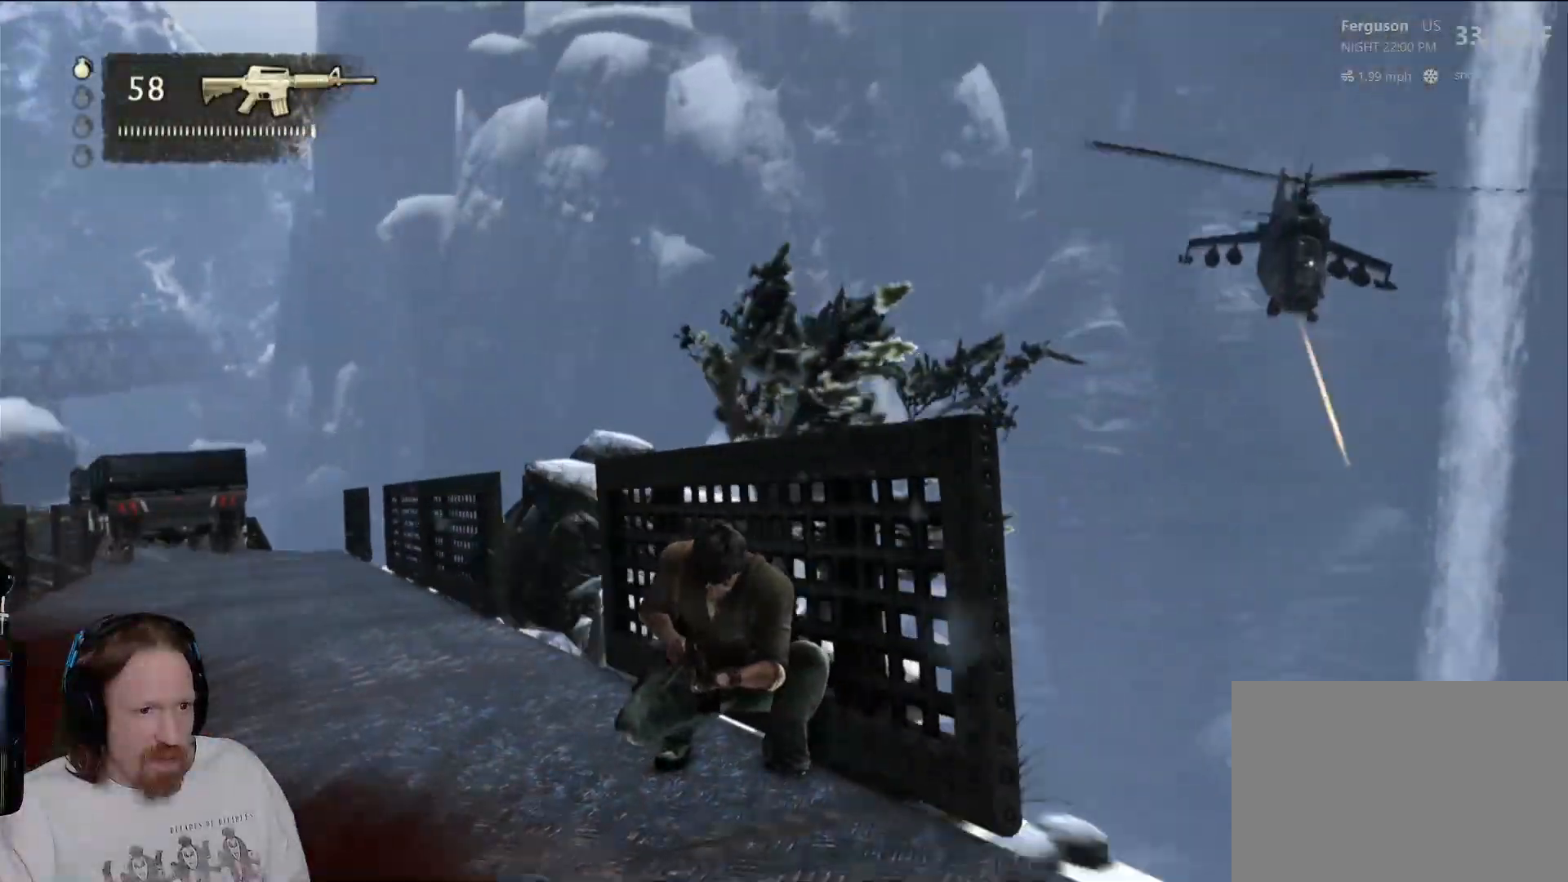
{"dt_ms": 500, "buttons": [], "left_stick": "center", "right_stick": "right", "events": [[333, "right_stick", "center"], [500, "right_stick", "right"]]}
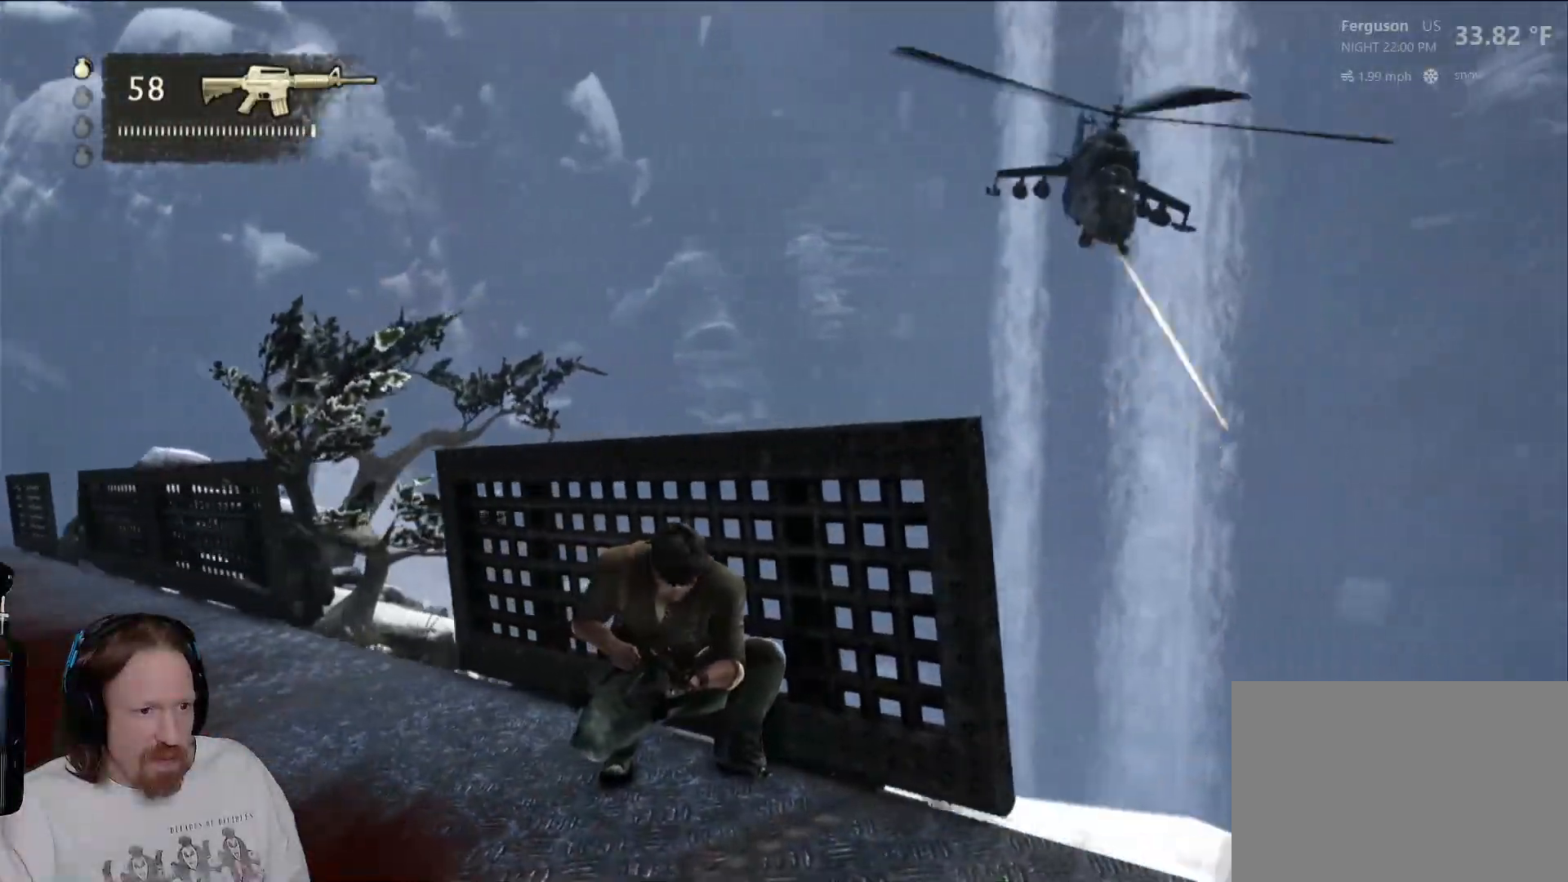
{"dt_ms": 500, "buttons": [], "left_stick": "center", "right_stick": "down-left", "events": [[167, "right_stick", "center"], [300, "right_stick", "down-left"]]}
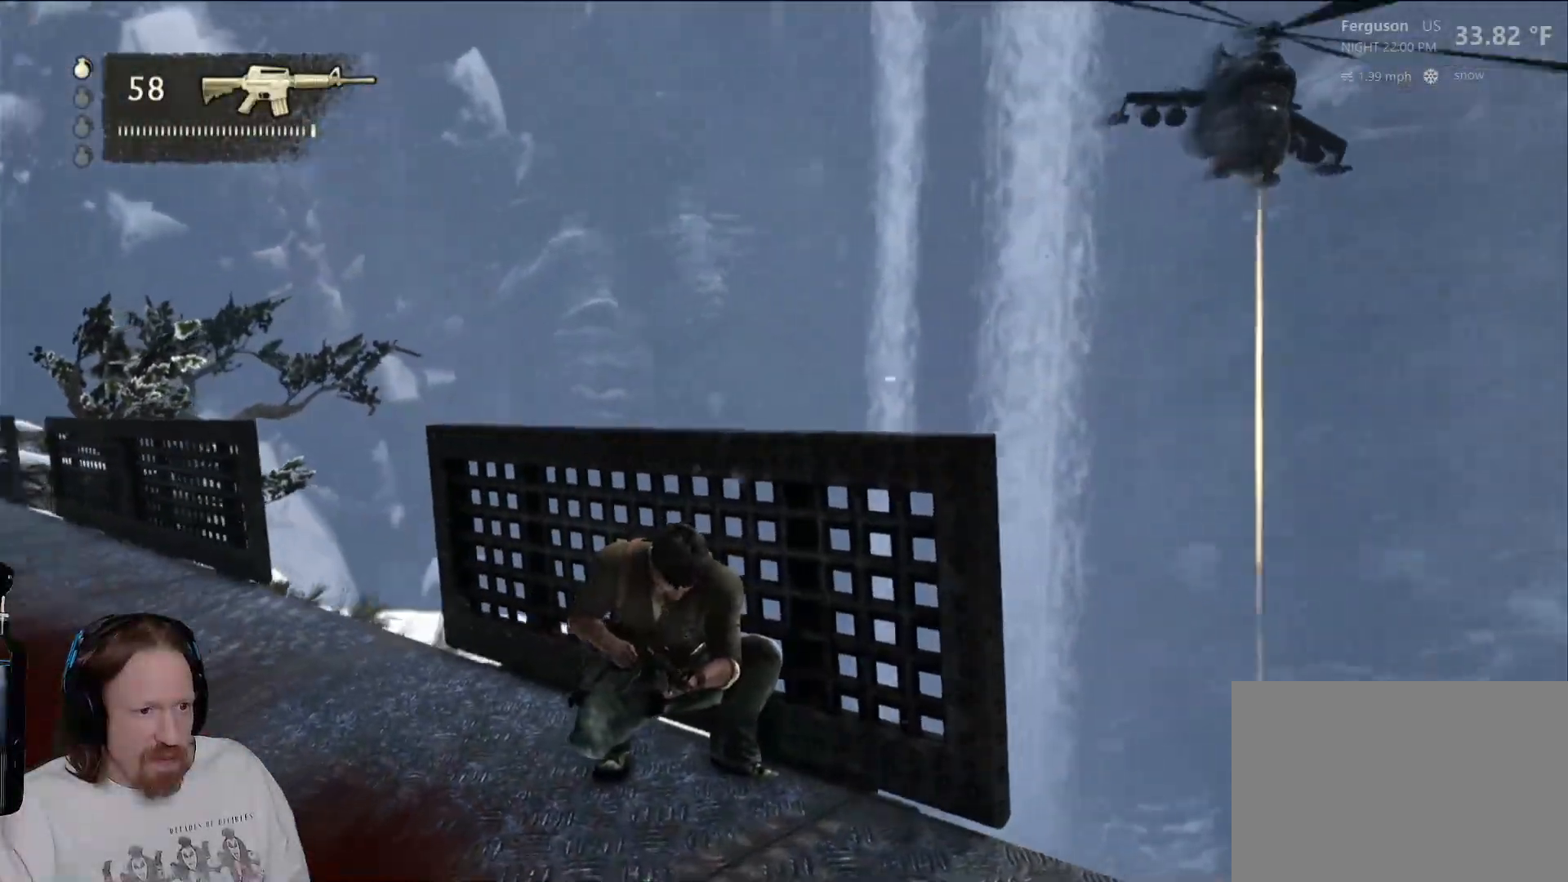
{"dt_ms": 500, "buttons": [], "left_stick": "center", "right_stick": "right", "events": [[217, "right_stick", "center"], [500, "right_stick", "right"]]}
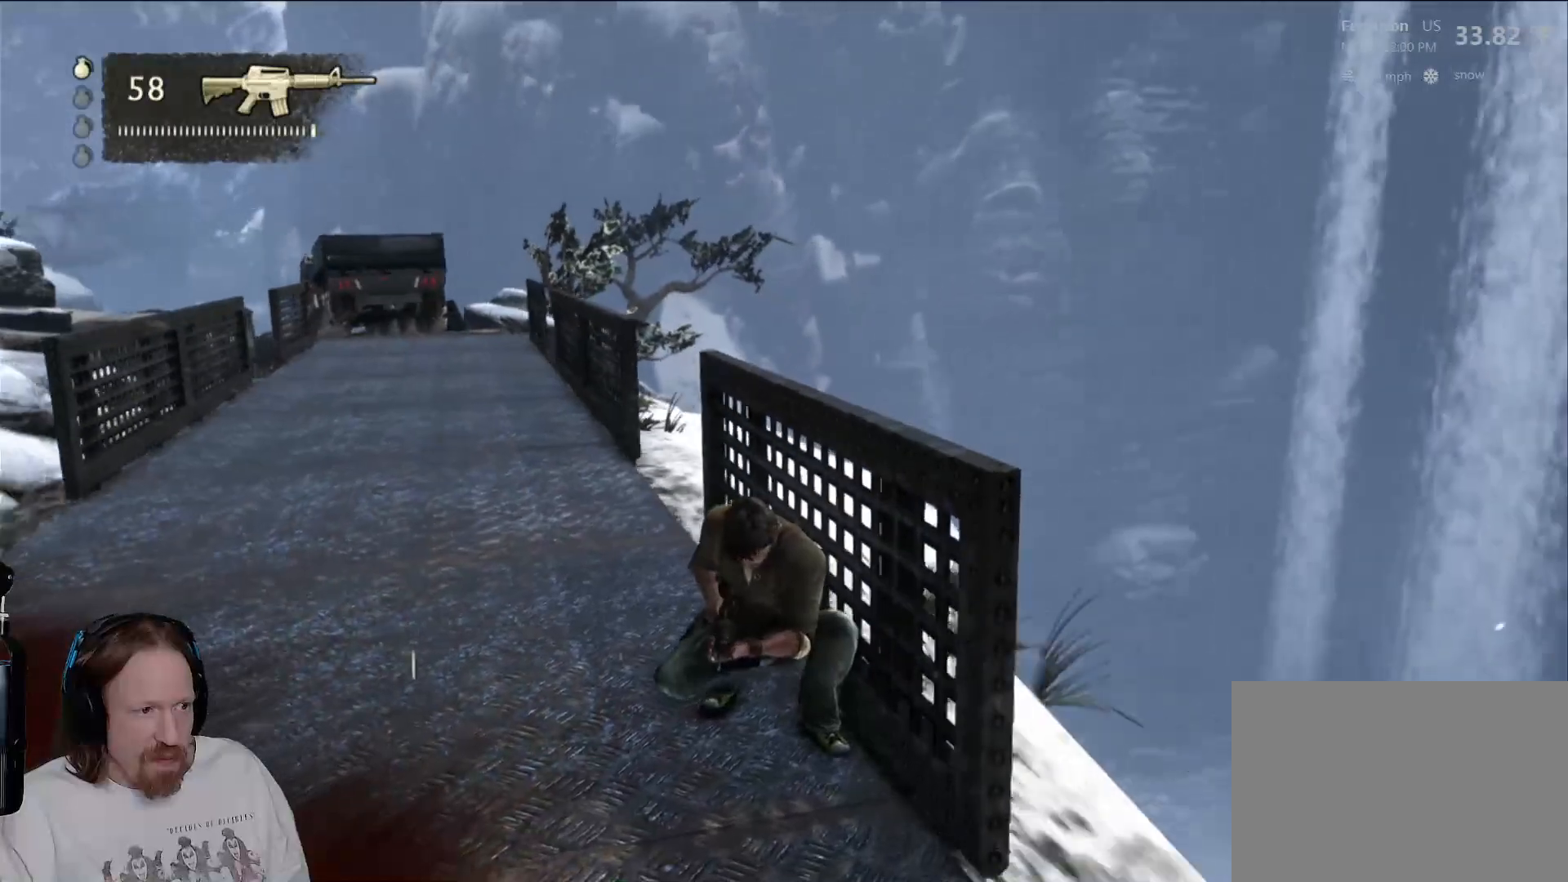
{"dt_ms": 500, "buttons": [], "left_stick": "center", "right_stick": "right", "events": []}
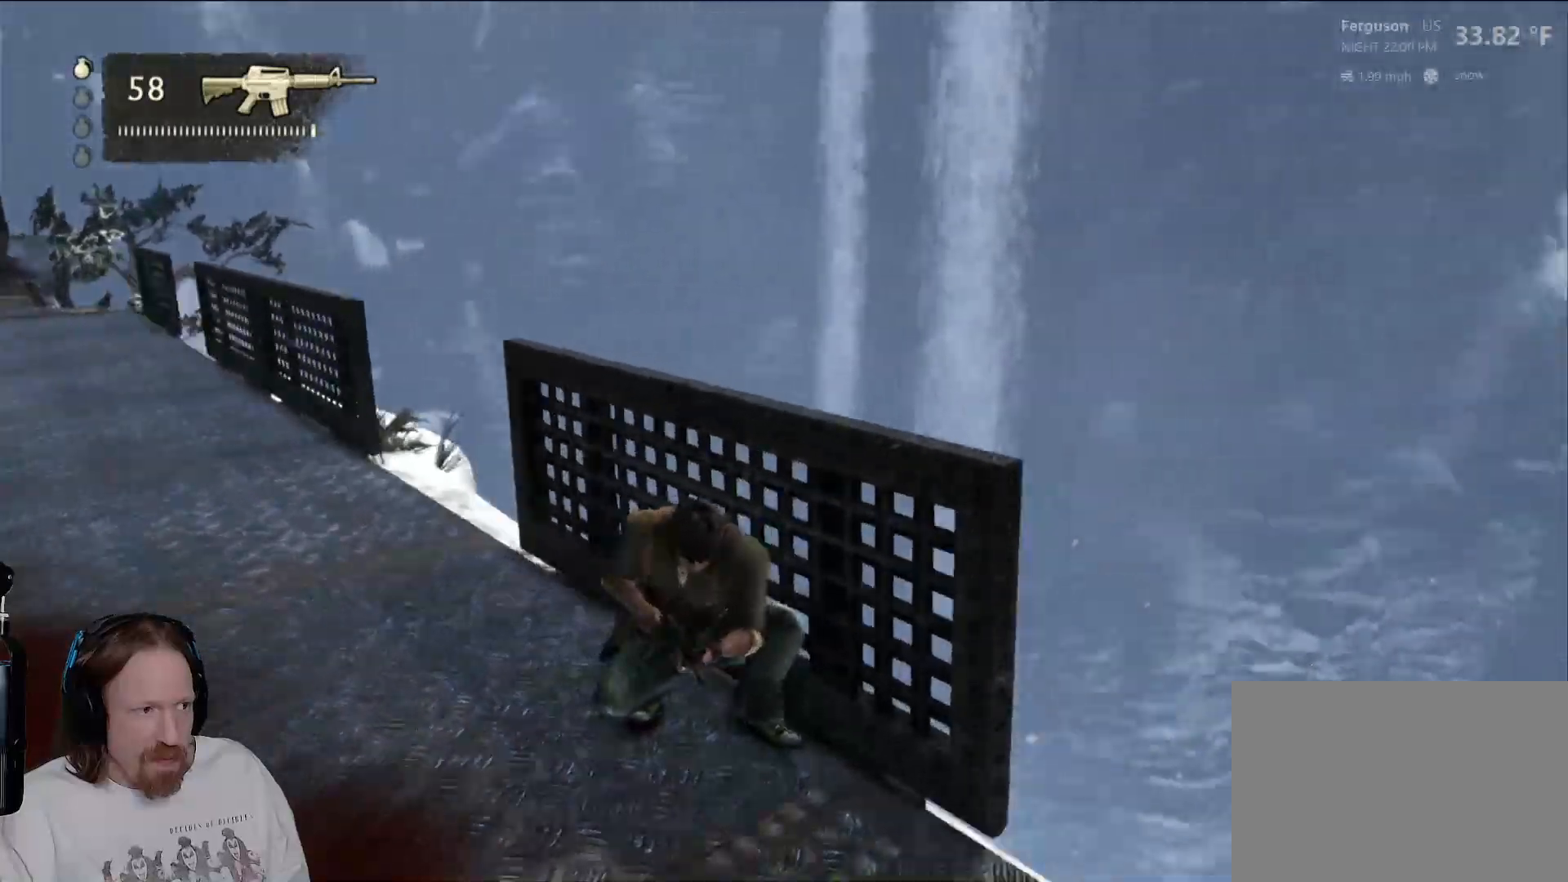
{"dt_ms": 500, "buttons": [], "left_stick": "center", "right_stick": "right"}
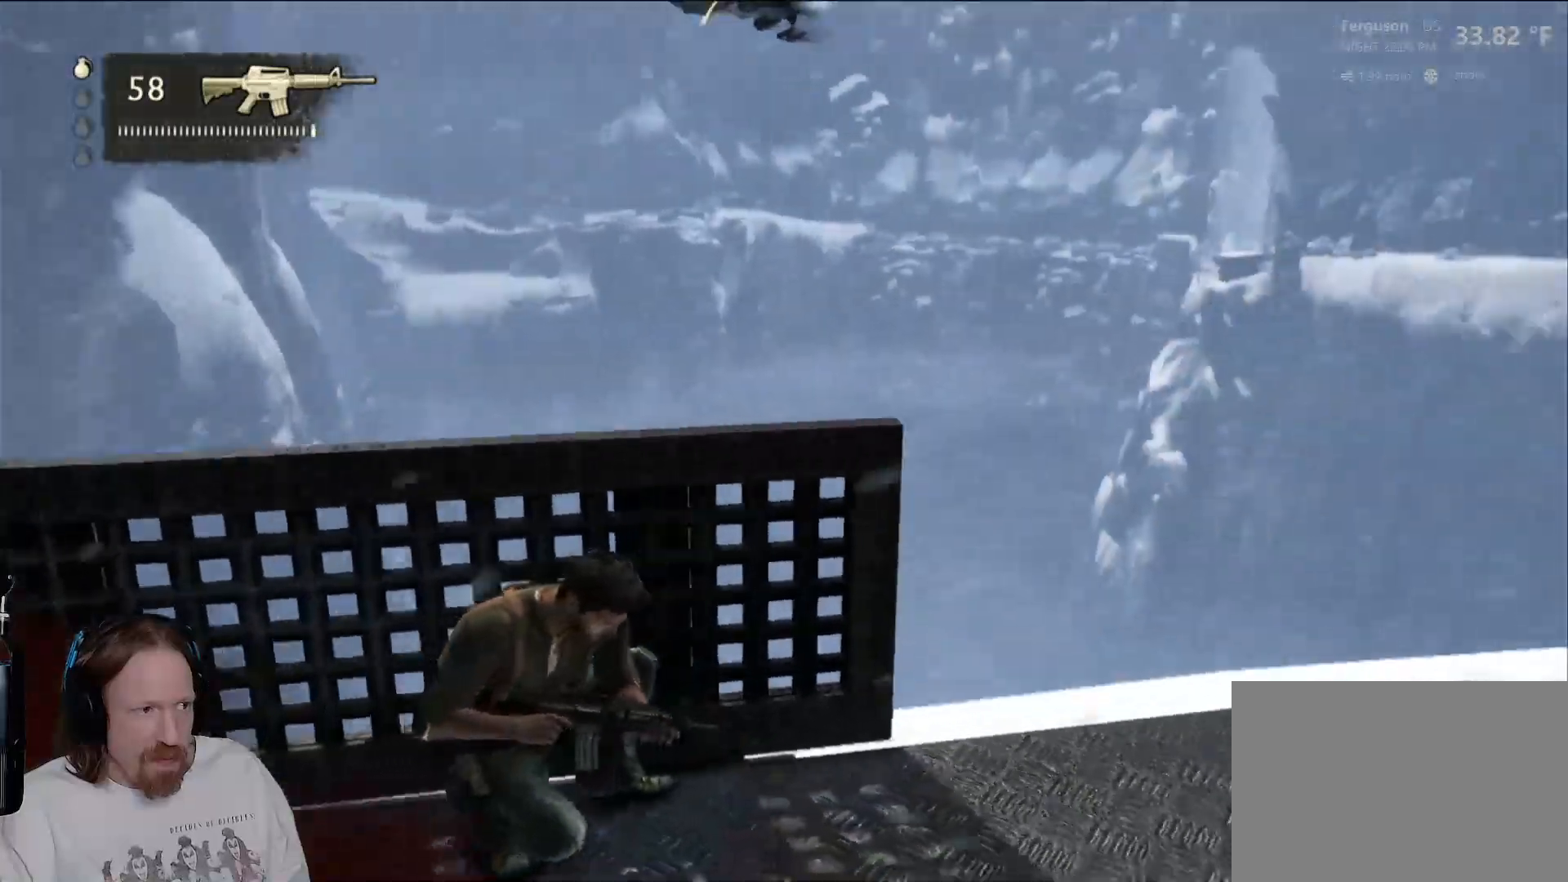
{"dt_ms": 500, "buttons": [], "left_stick": "center", "right_stick": "center", "events": [[367, "right_stick", "up"], [433, "right_stick", "center"]]}
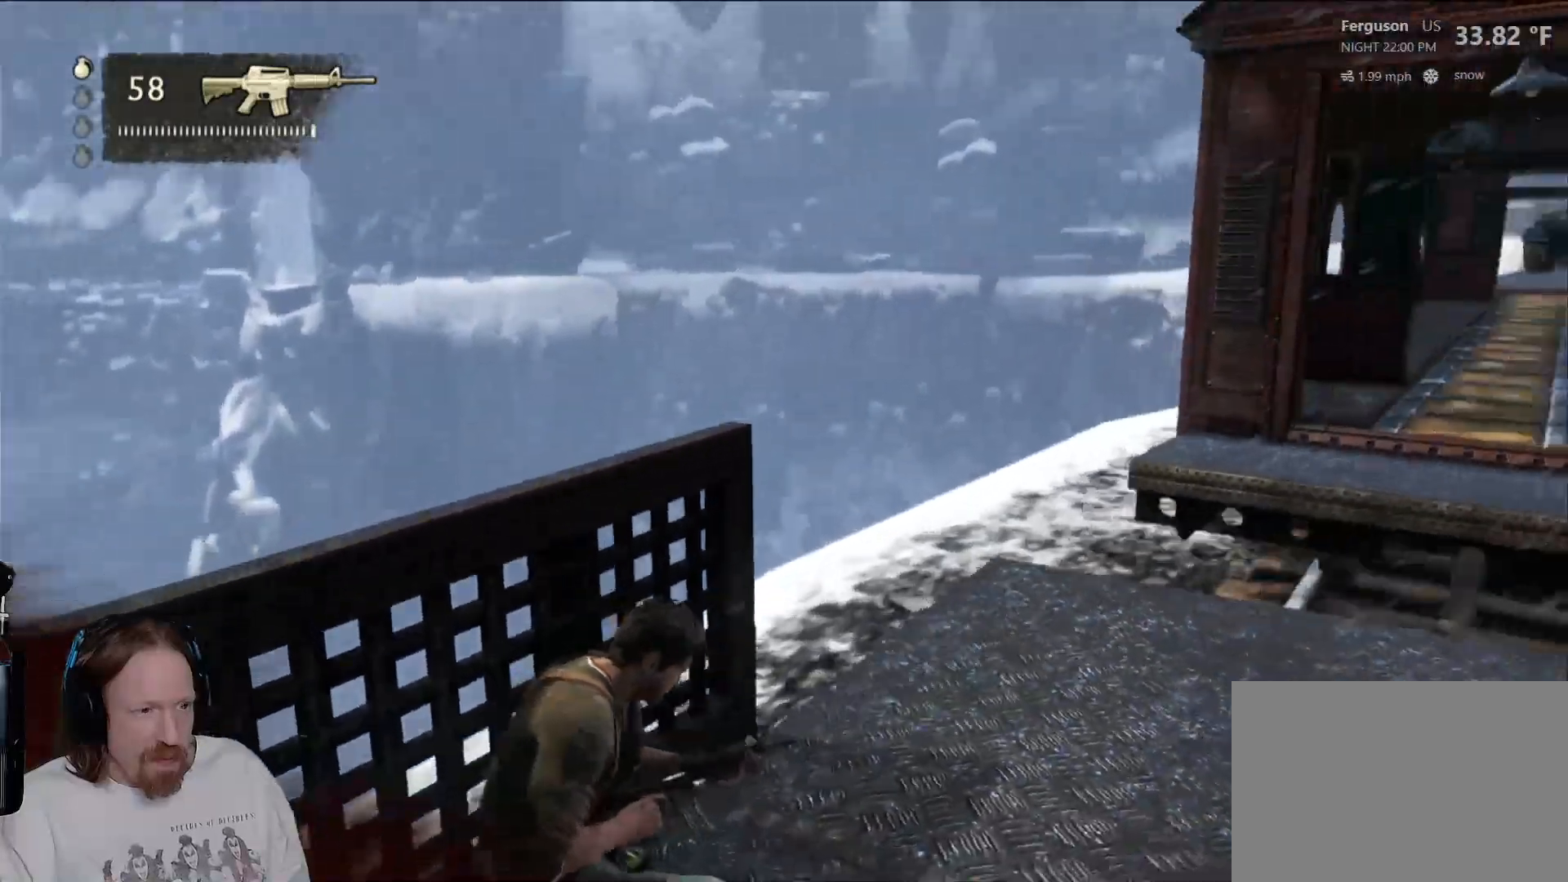
{"dt_ms": 500, "buttons": [], "left_stick": "center", "right_stick": "center", "events": [[200, "right_stick", "up"], [417, "right_stick", "center"]]}
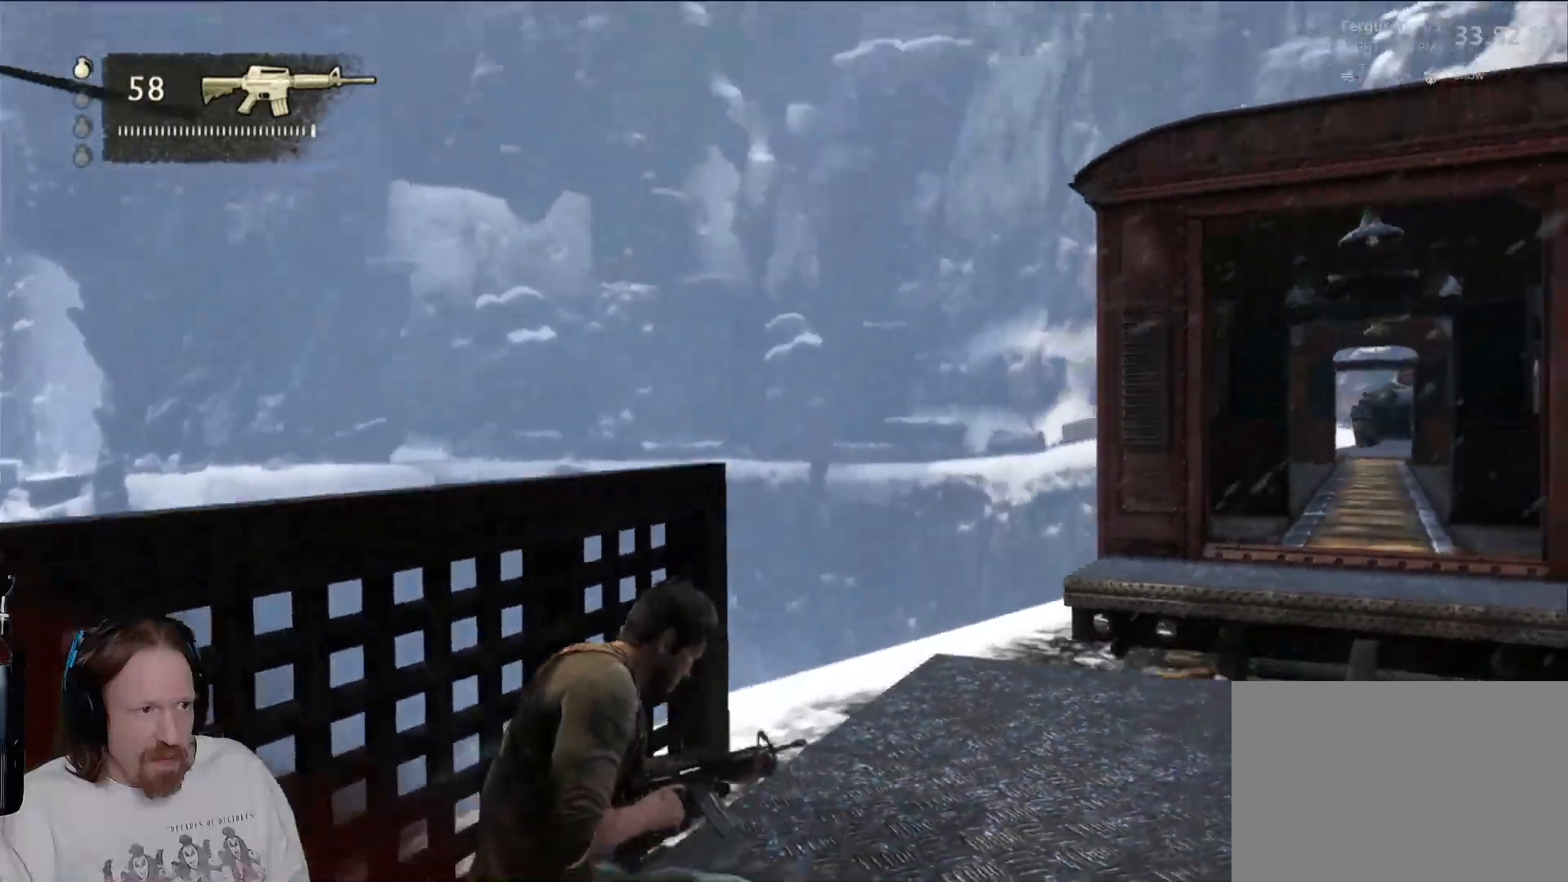
{"dt_ms": 500, "buttons": [], "left_stick": "up-right", "right_stick": "center", "events": [[133, "left_stick", "right"], [133, "right_stick", "right"], [350, "left_stick", "up-right"], [400, "right_stick", "down-right"], [500, "right_stick", "center"]]}